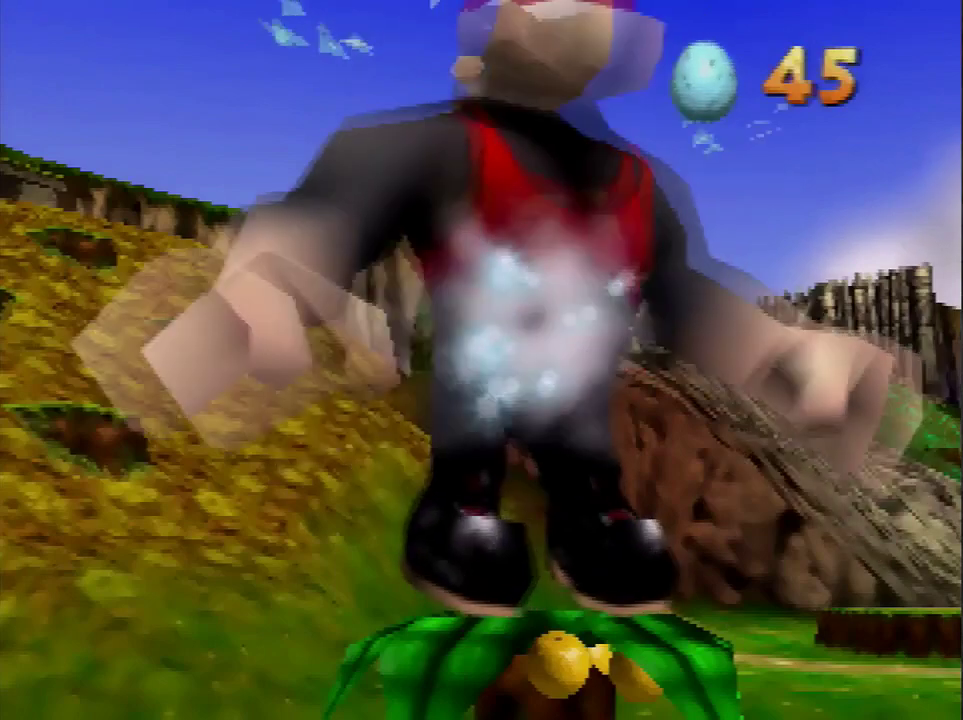
Gameplay with a controller (Nintendo layout); each line is a JSON object with the inputs held at the frame after it. "events" lists button and stick changes between this image and that frame as [ms after this image, input, new state], when the widget could be followed in between. Not read: L3 R3.
{"buttons": [], "left_stick": "center", "events": []}
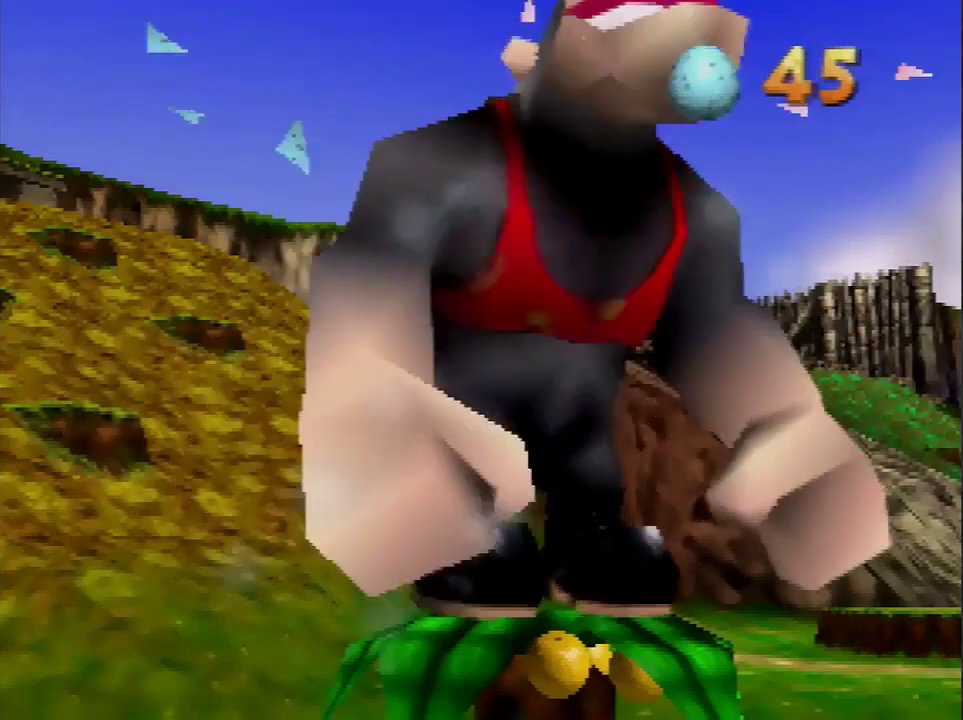
{"buttons": [], "left_stick": "center", "events": []}
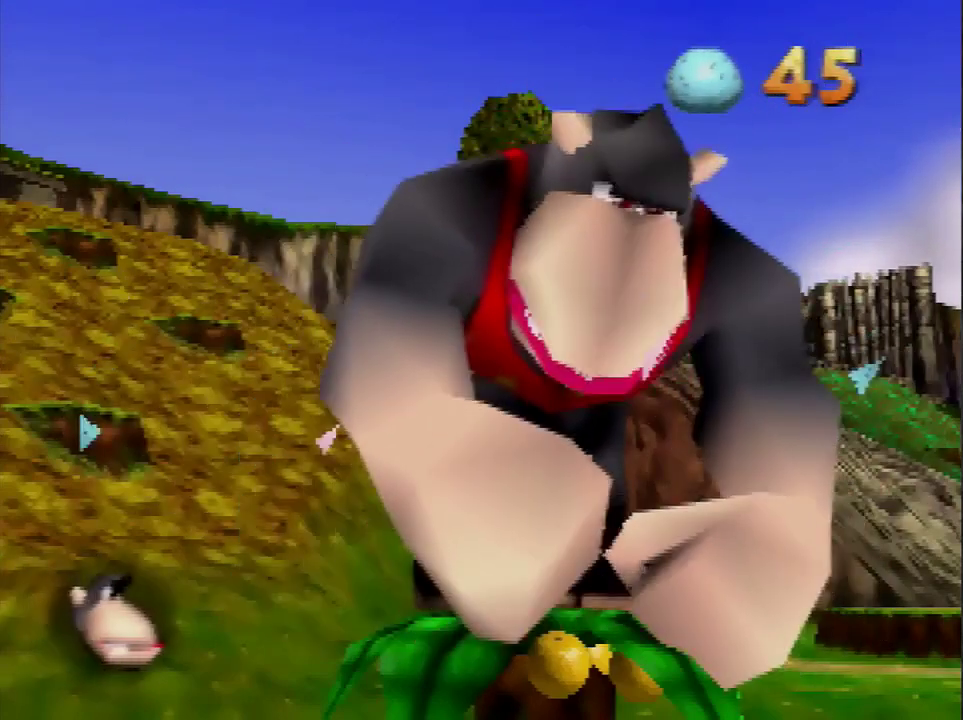
{"buttons": [], "left_stick": "center", "events": [[267, "B", "down"], [500, "B", "up"]]}
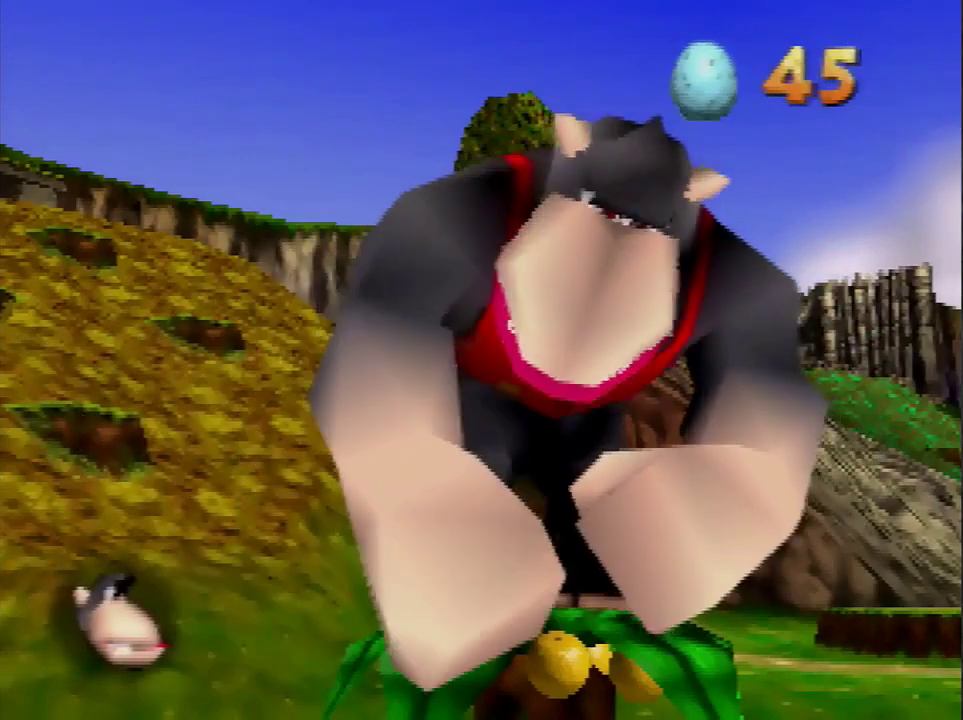
{"buttons": [], "left_stick": "center", "events": []}
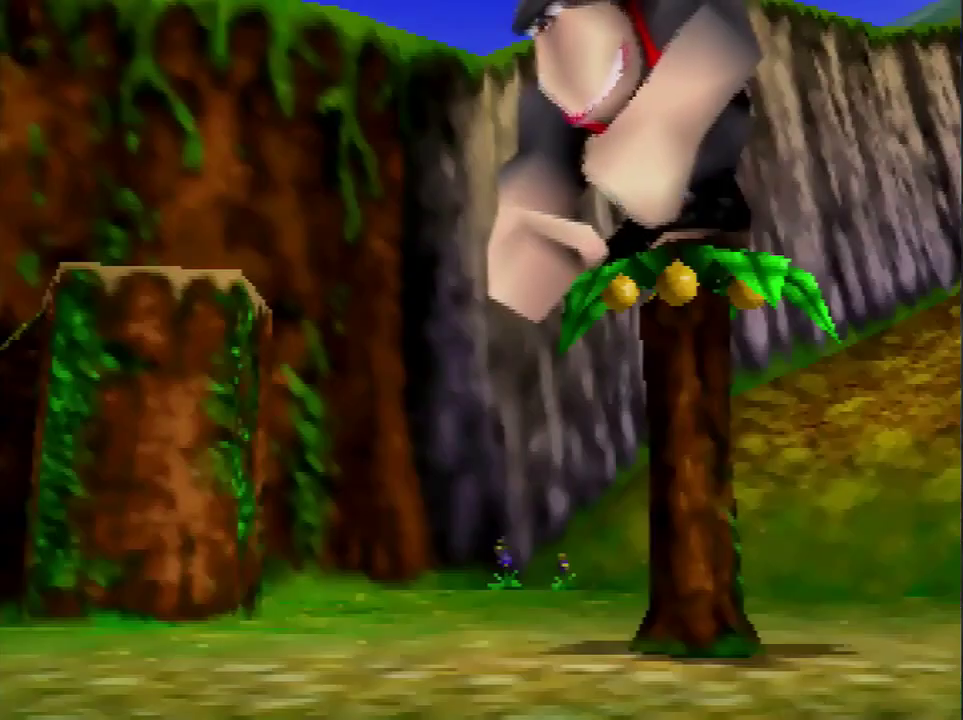
{"buttons": [], "left_stick": "down-left", "events": [[100, "left_stick", "down-left"]]}
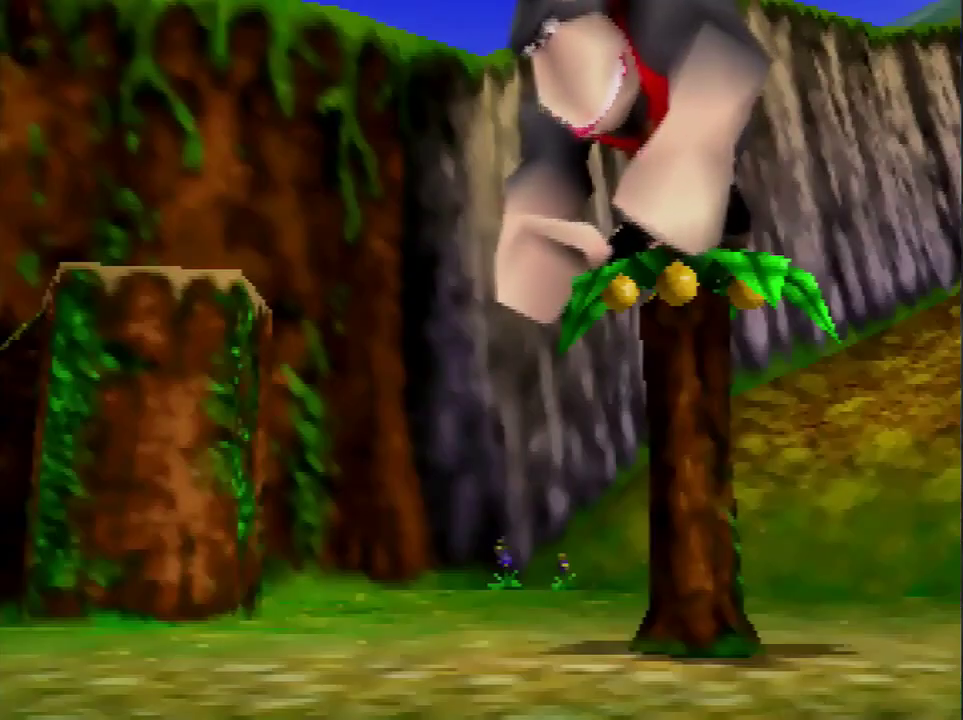
{"buttons": [], "left_stick": "down-left", "events": [[401, "left_stick", "center"], [501, "left_stick", "down-left"]]}
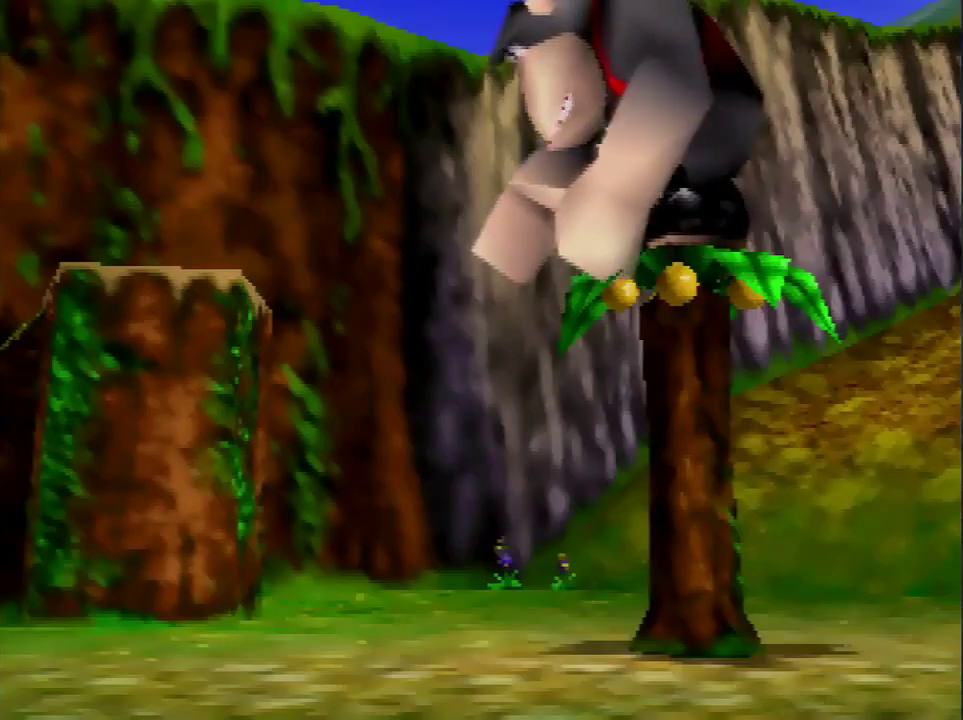
{"buttons": [], "left_stick": "down-left", "events": []}
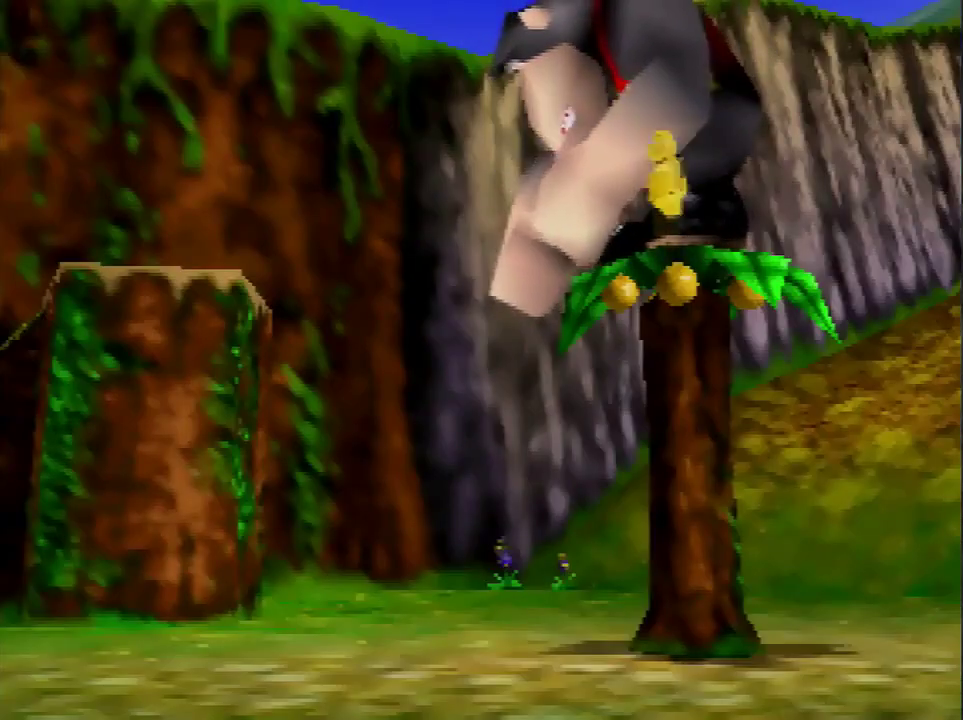
{"buttons": [], "left_stick": "left", "events": [[67, "left_stick", "center"], [200, "left_stick", "left"]]}
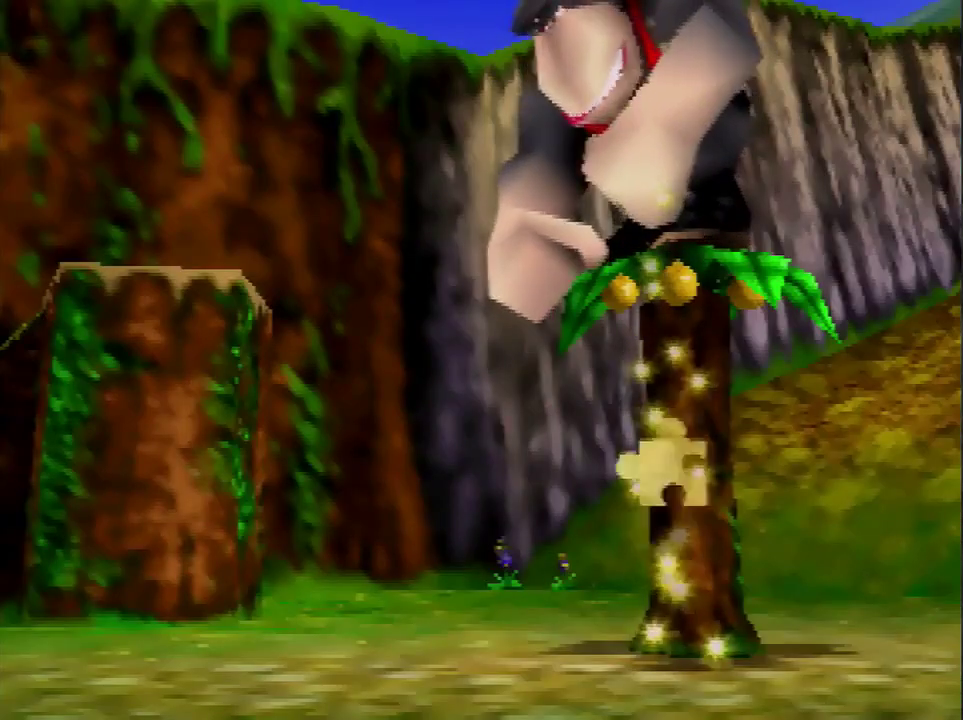
{"buttons": [], "left_stick": "left", "events": []}
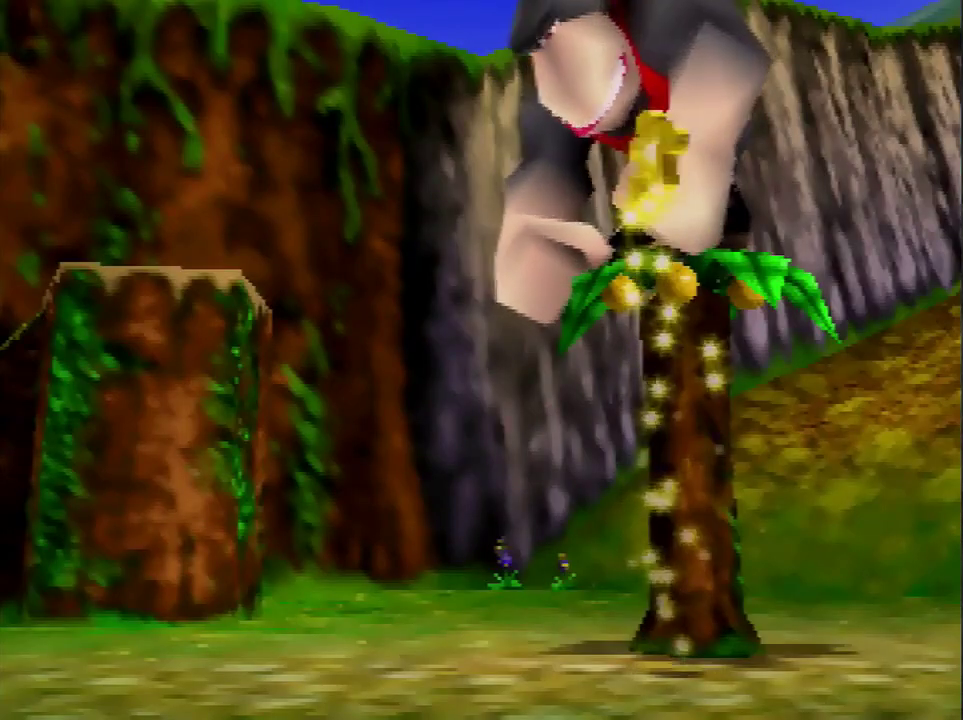
{"buttons": [], "left_stick": "center", "events": [[34, "left_stick", "center"]]}
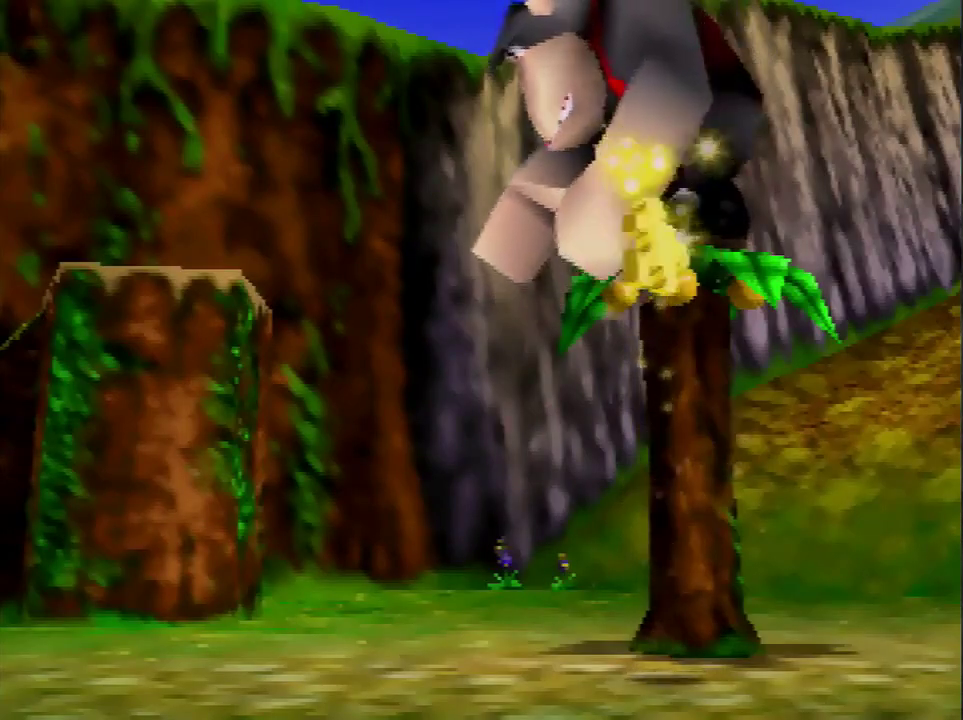
{"buttons": [], "left_stick": "center", "events": []}
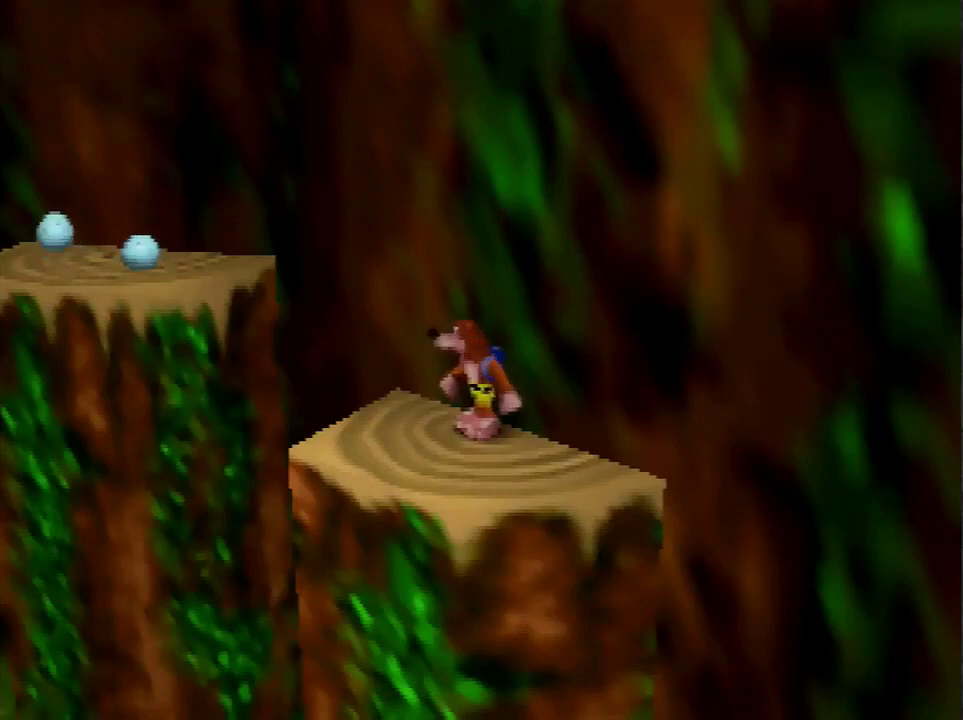
{"buttons": [], "left_stick": "right", "events": [[301, "A", "down"], [367, "A", "up"], [434, "left_stick", "right"]]}
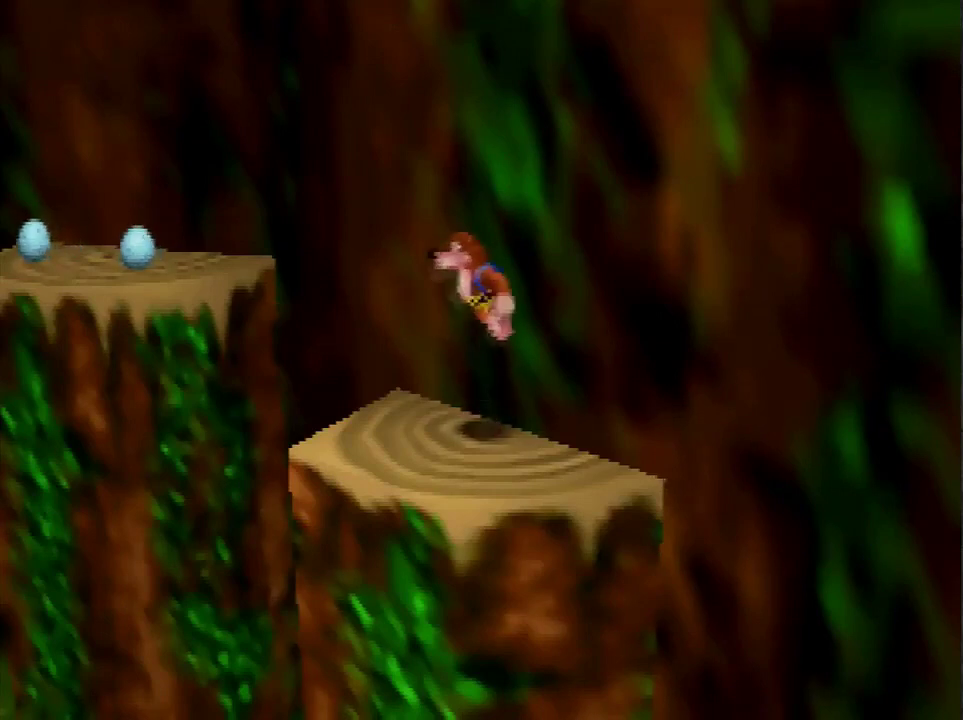
{"buttons": ["A"], "left_stick": "center", "events": [[33, "left_stick", "center"], [467, "A", "down"]]}
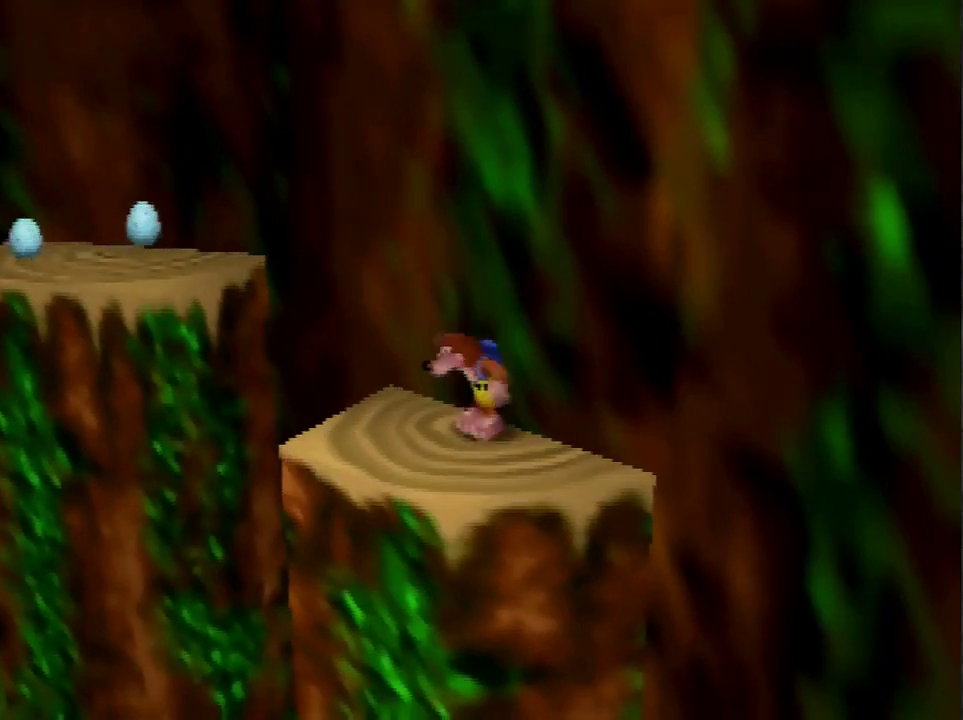
{"buttons": [], "left_stick": "center", "events": [[34, "A", "up"], [100, "left_stick", "up"], [234, "left_stick", "center"]]}
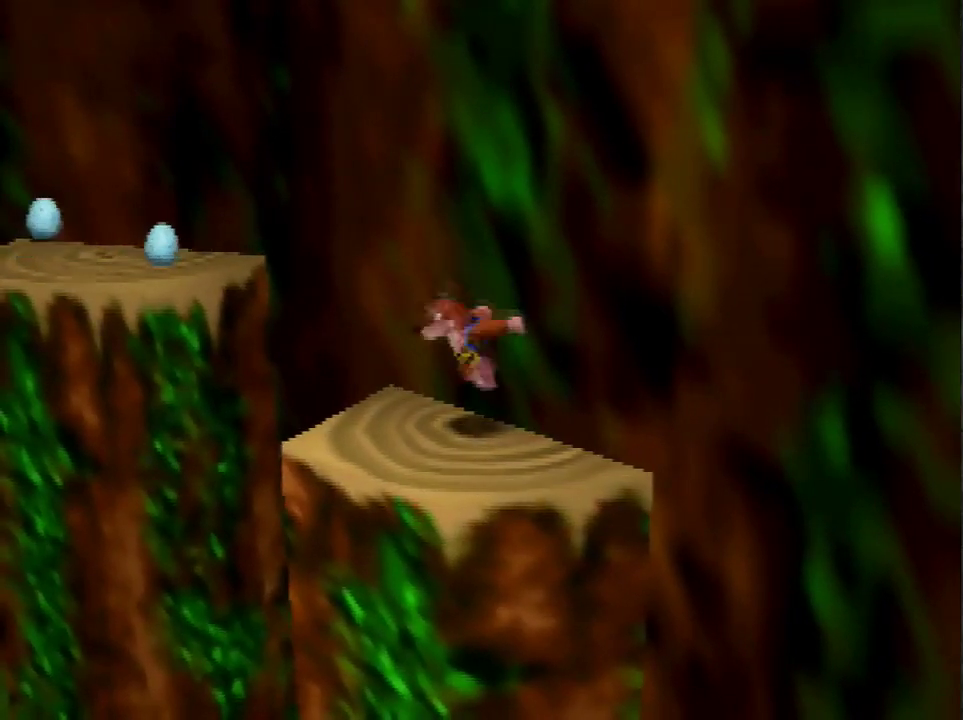
{"buttons": [], "left_stick": "center", "events": []}
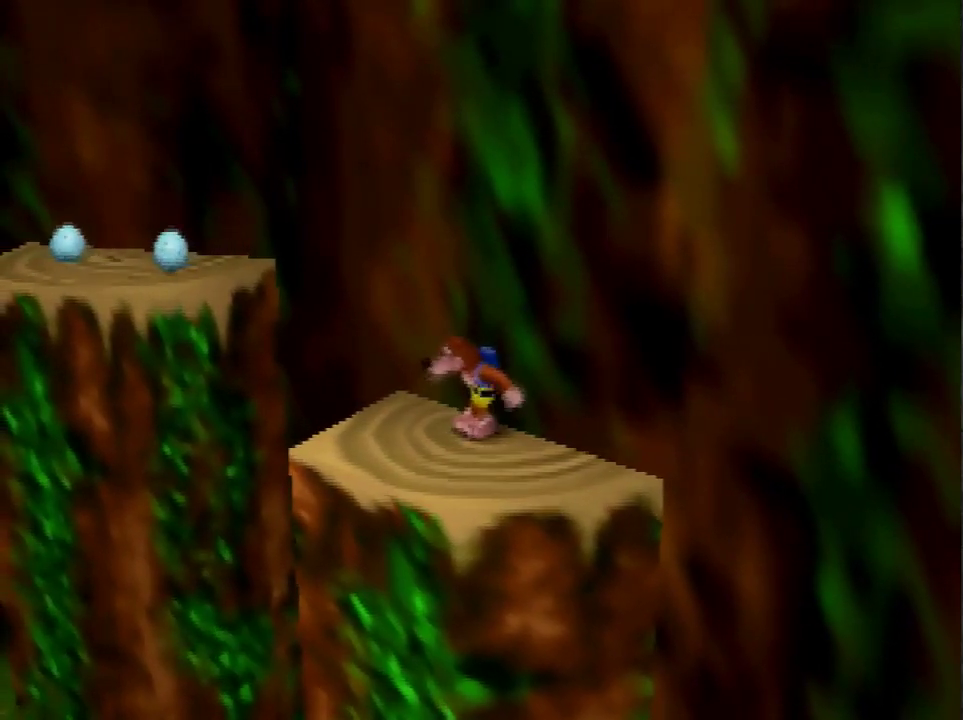
{"buttons": [], "left_stick": "center", "events": []}
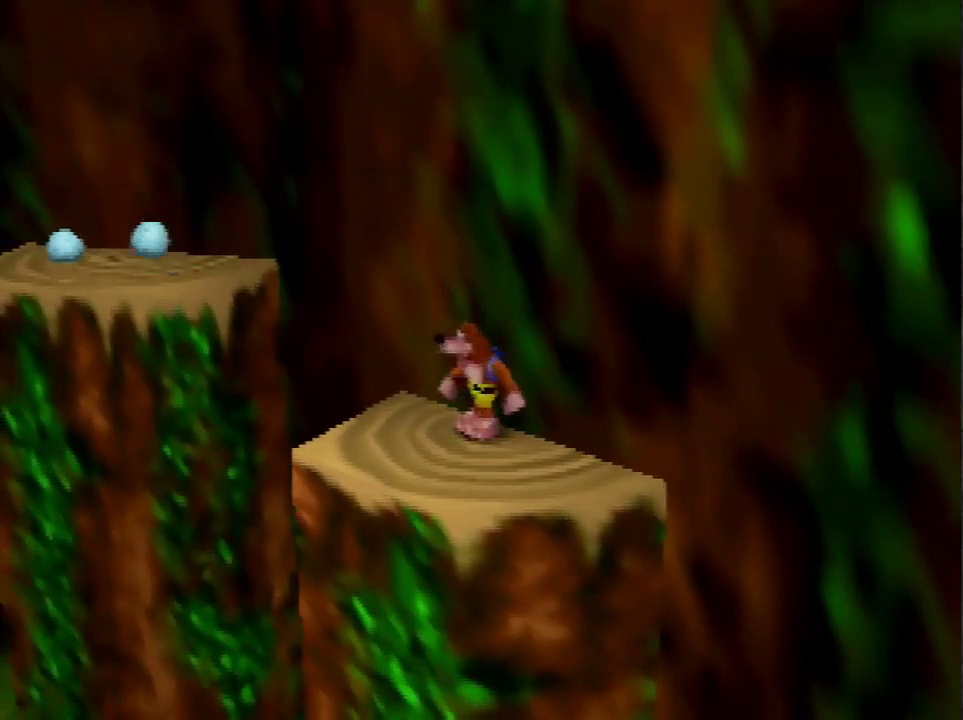
{"buttons": [], "left_stick": "down-left", "events": [[434, "left_stick", "down-left"]]}
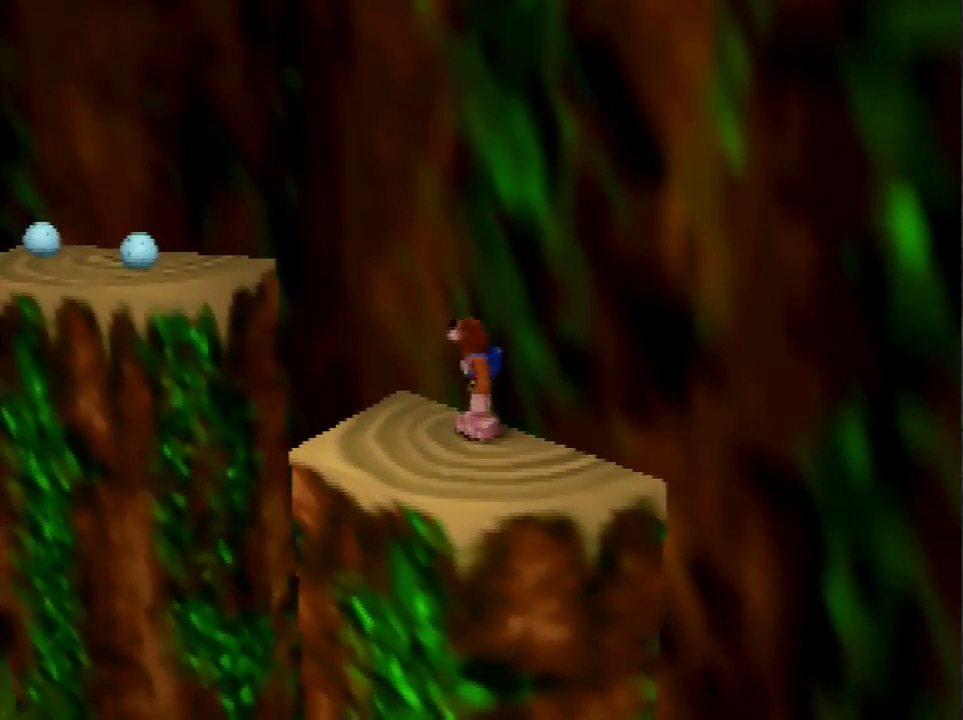
{"buttons": [], "left_stick": "center", "events": [[167, "left_stick", "left"], [400, "left_stick", "center"]]}
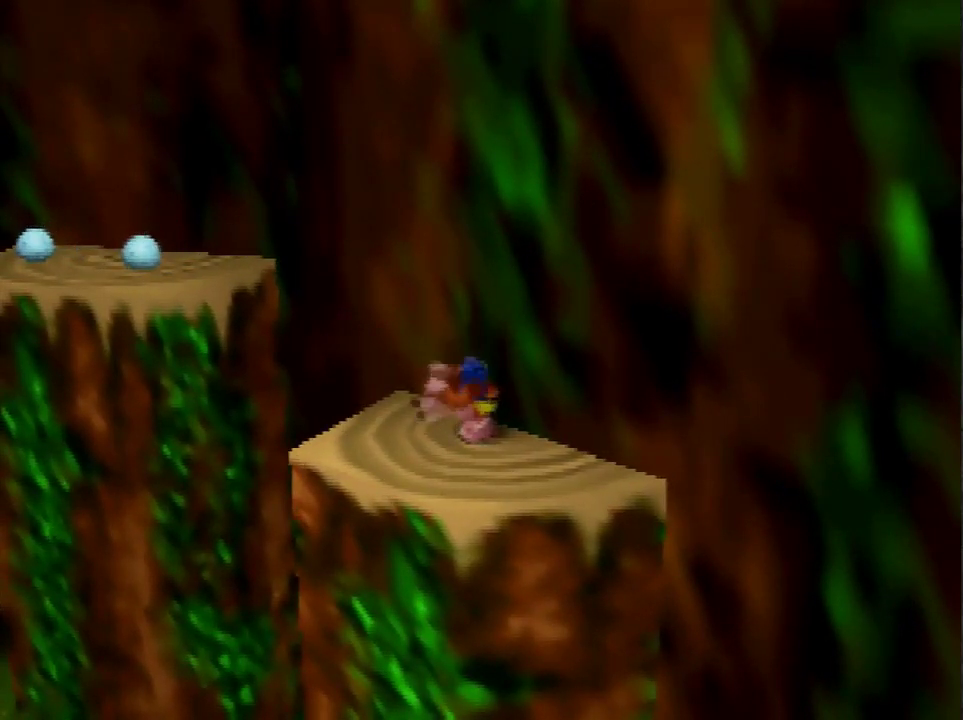
{"buttons": [], "left_stick": "center", "events": []}
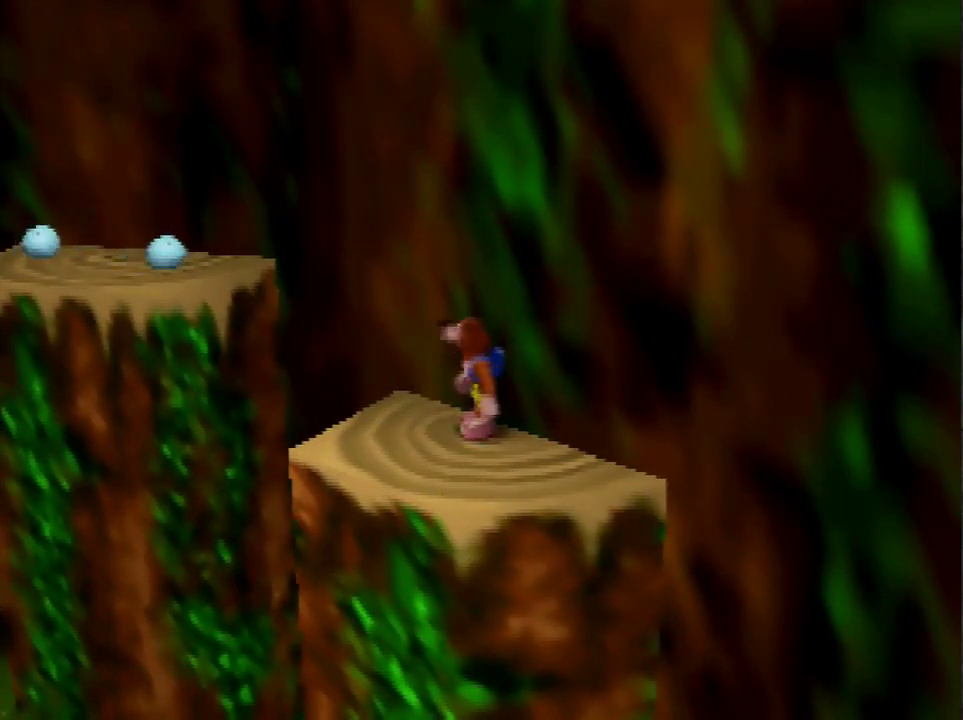
{"buttons": [], "left_stick": "down-left", "events": [[133, "left_stick", "down-left"]]}
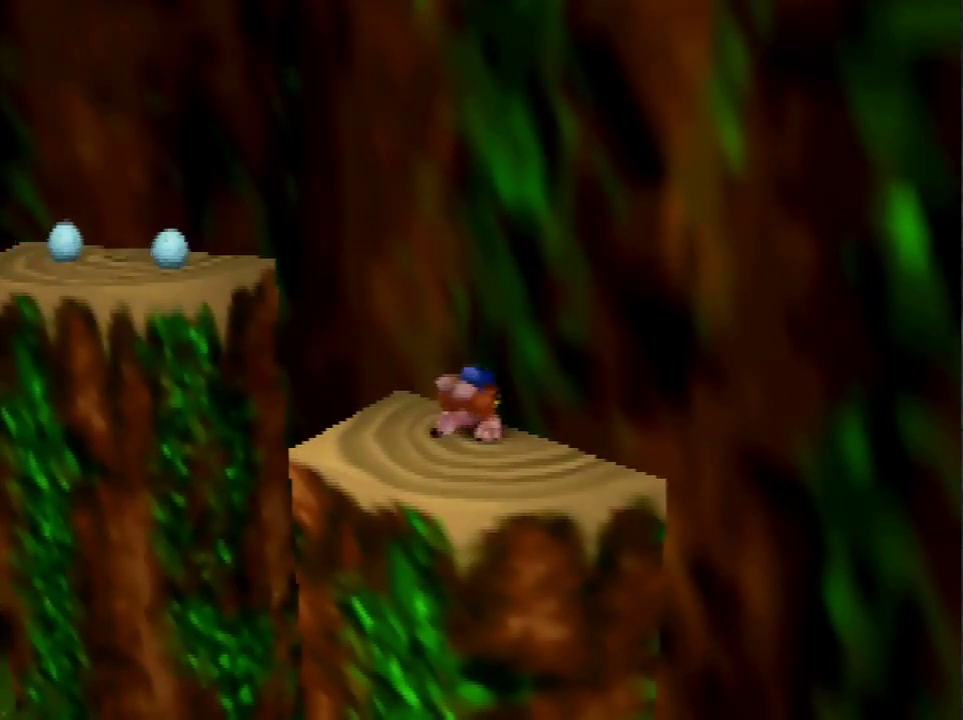
{"buttons": [], "left_stick": "down-left", "events": []}
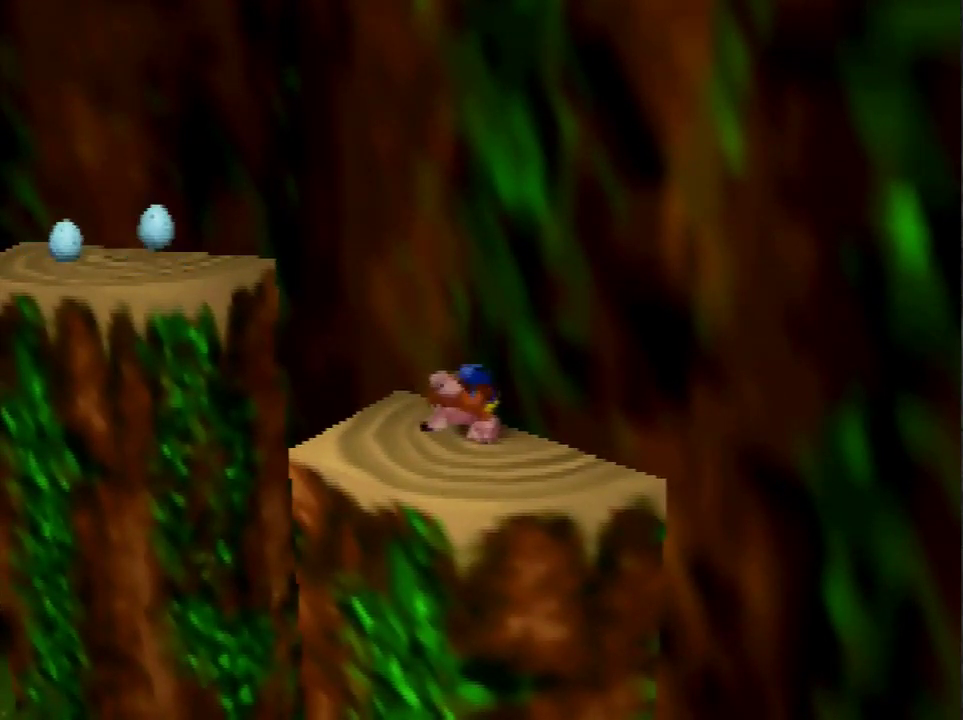
{"buttons": [], "left_stick": "center", "events": [[133, "left_stick", "center"], [367, "C_UP", "down"], [467, "C_UP", "up"]]}
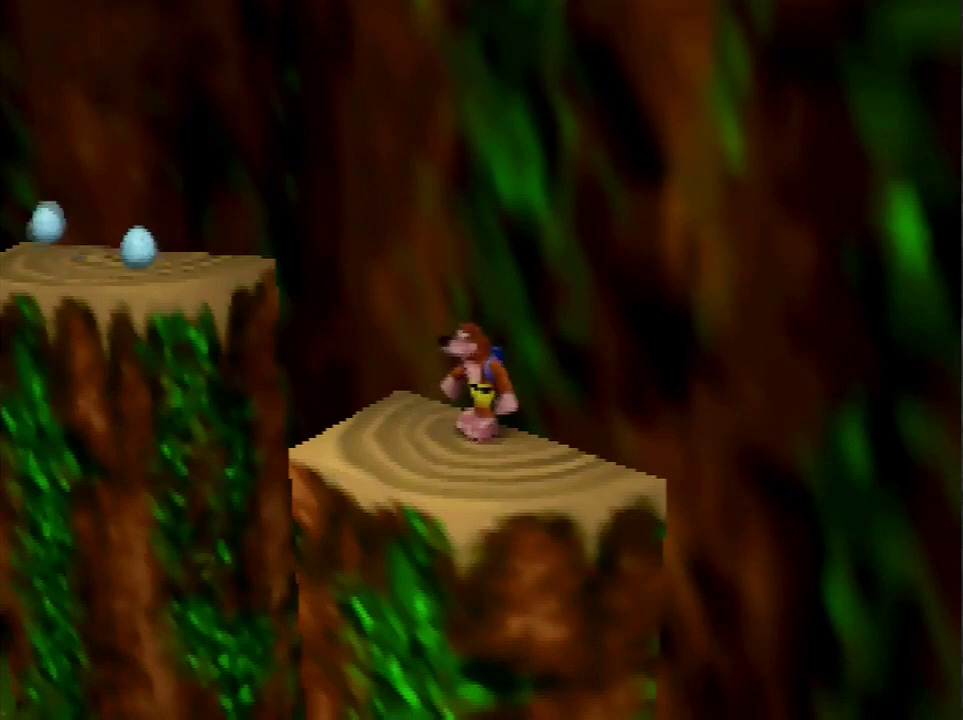
{"buttons": [], "left_stick": "center", "events": []}
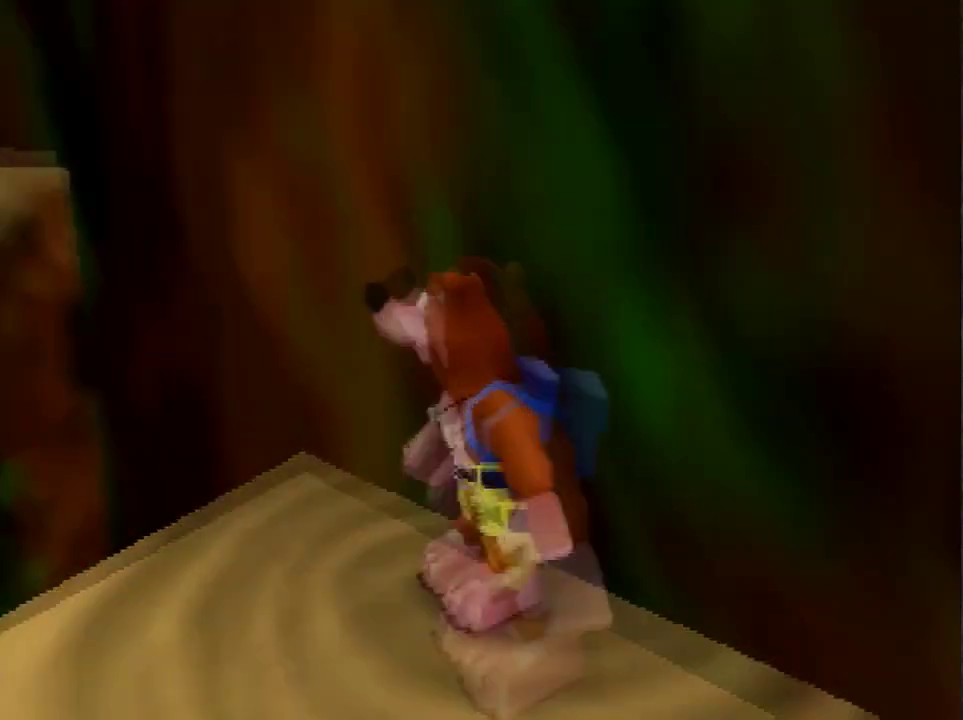
{"buttons": [], "left_stick": "center", "events": []}
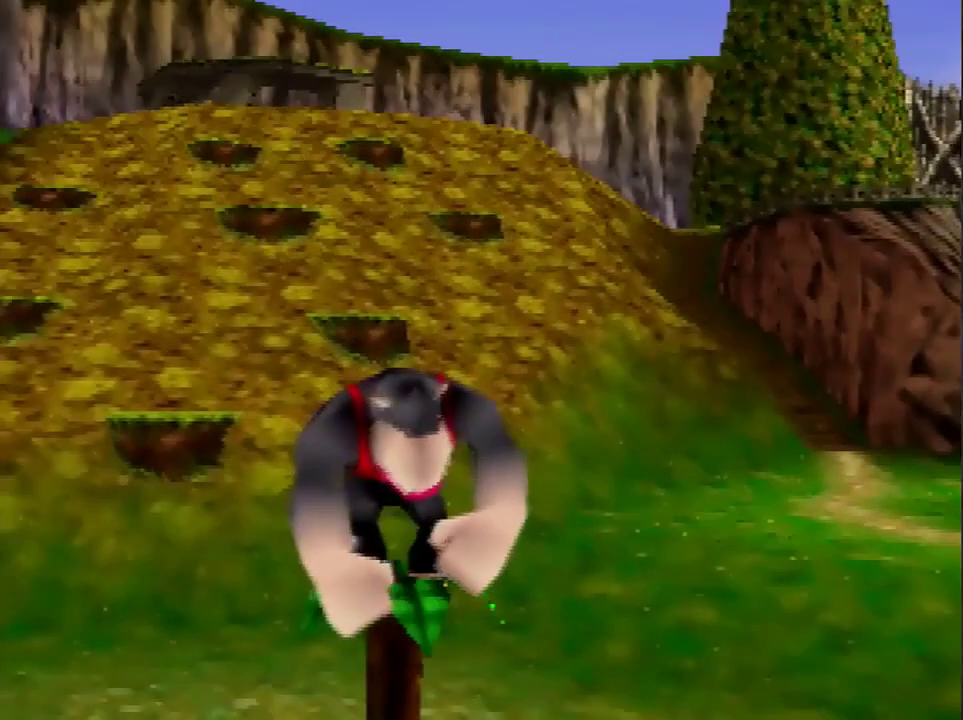
{"buttons": [], "left_stick": "center", "events": [[234, "left_stick", "left"], [367, "left_stick", "center"]]}
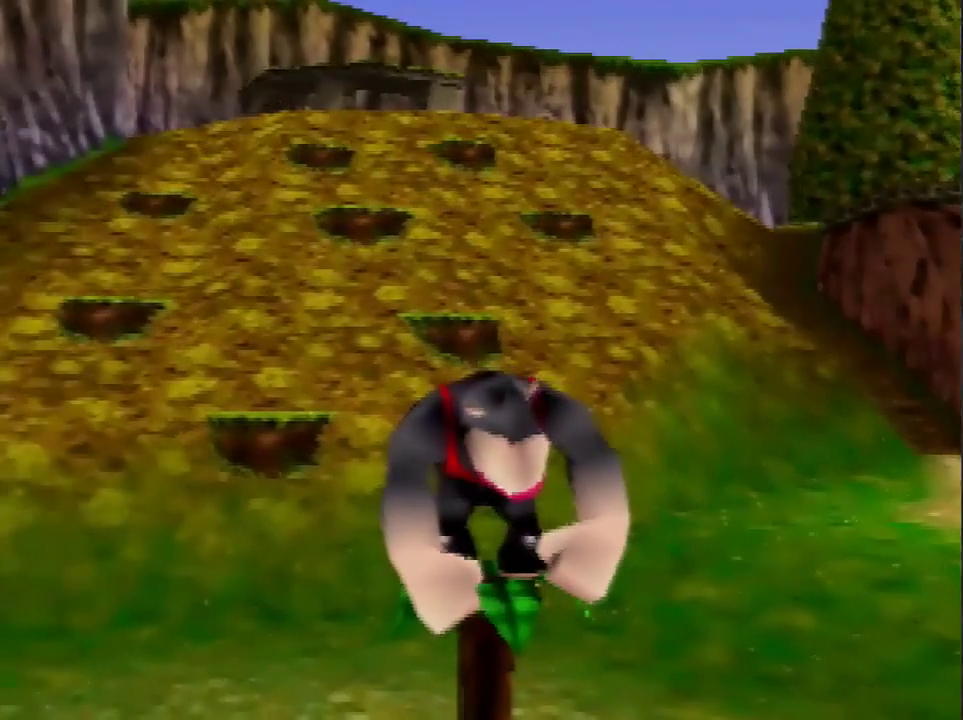
{"buttons": [], "left_stick": "center", "events": [[67, "C_UP", "down"], [133, "C_UP", "up"]]}
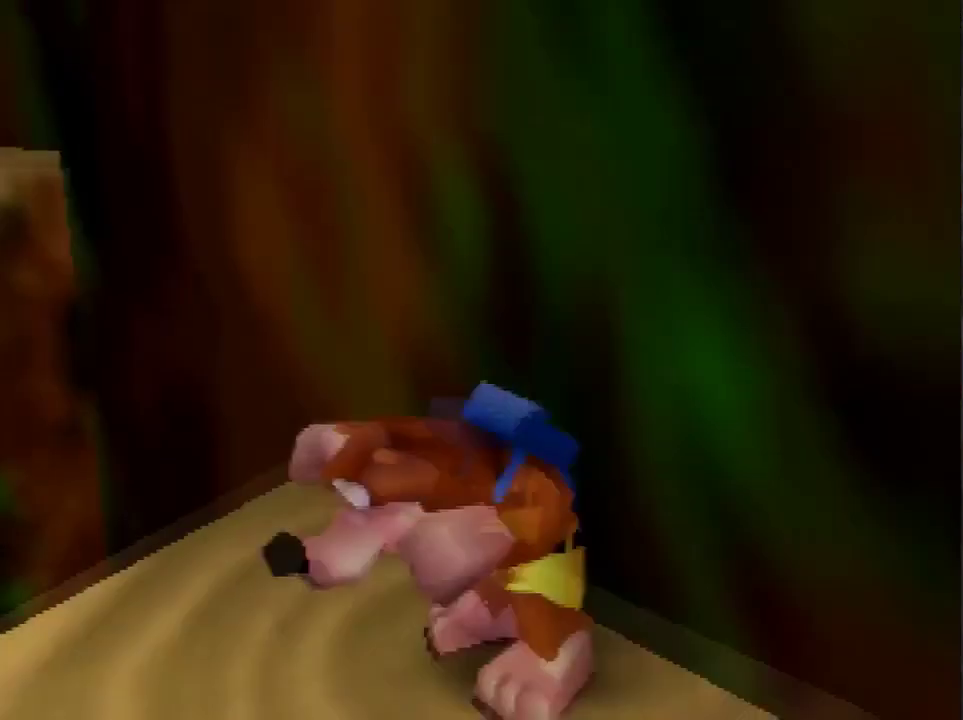
{"buttons": [], "left_stick": "center", "events": []}